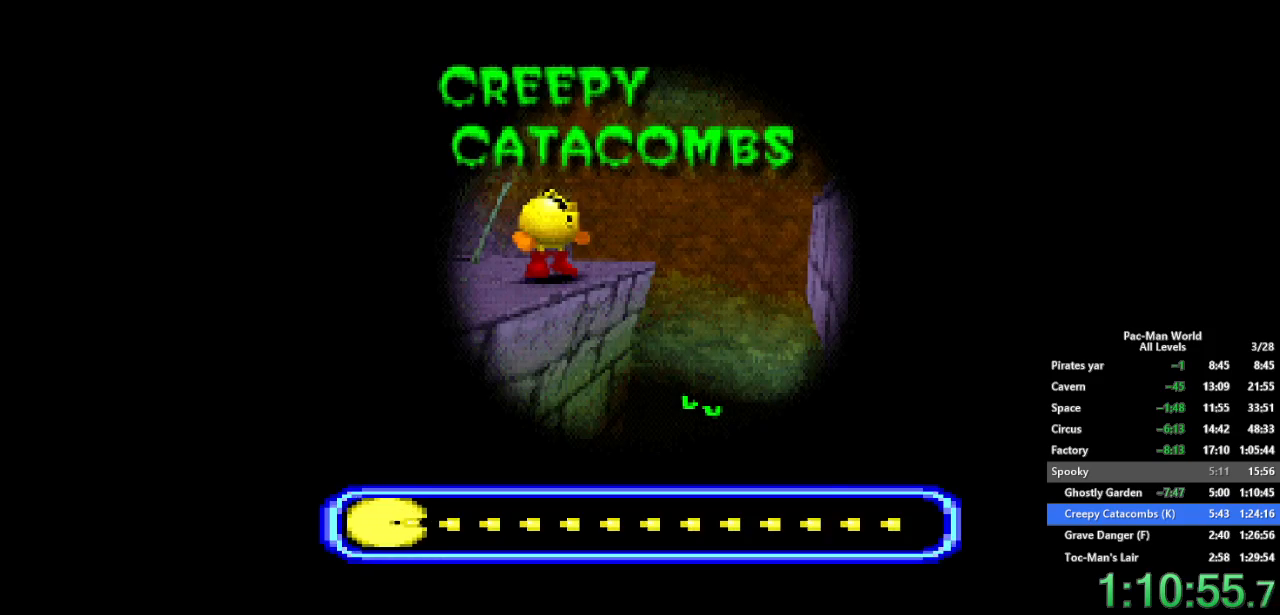
Gameplay with a controller (Xbox layout); each line is a JSON object with the inputs held at the frame after it (dt_ms = milliseconds from this image to that frame). "events" lists button and stick changes between this image and that frame as [ms after this image, input, new state], when the widget could be followed in between. Not read: HOME L1 L2 L3 R2 R3.
{"dt_ms": 500, "buttons": [], "left_stick": "center", "right_stick": "center", "events": []}
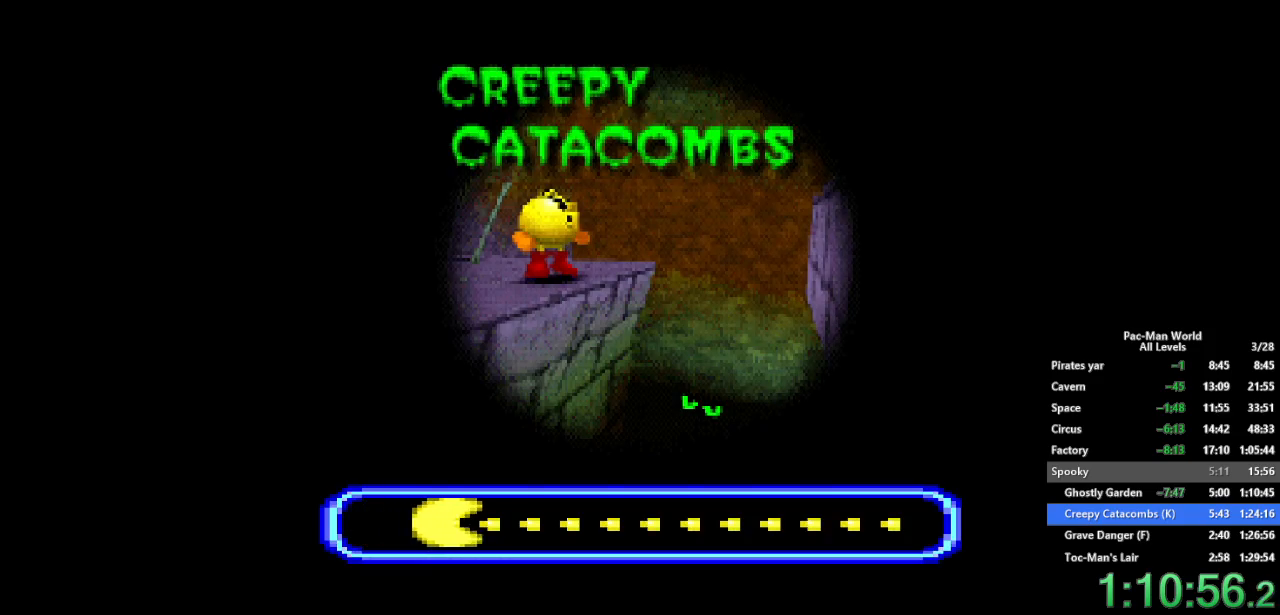
{"dt_ms": 500, "buttons": [], "left_stick": "center", "right_stick": "center", "events": []}
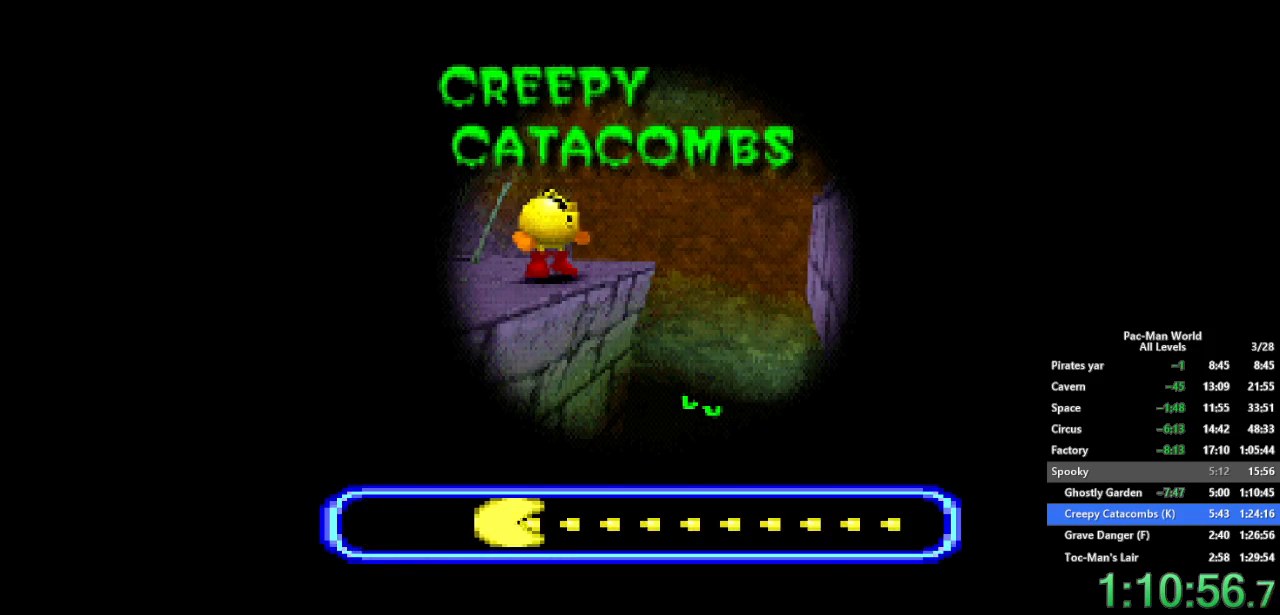
{"dt_ms": 500, "buttons": [], "left_stick": "center", "right_stick": "center", "events": []}
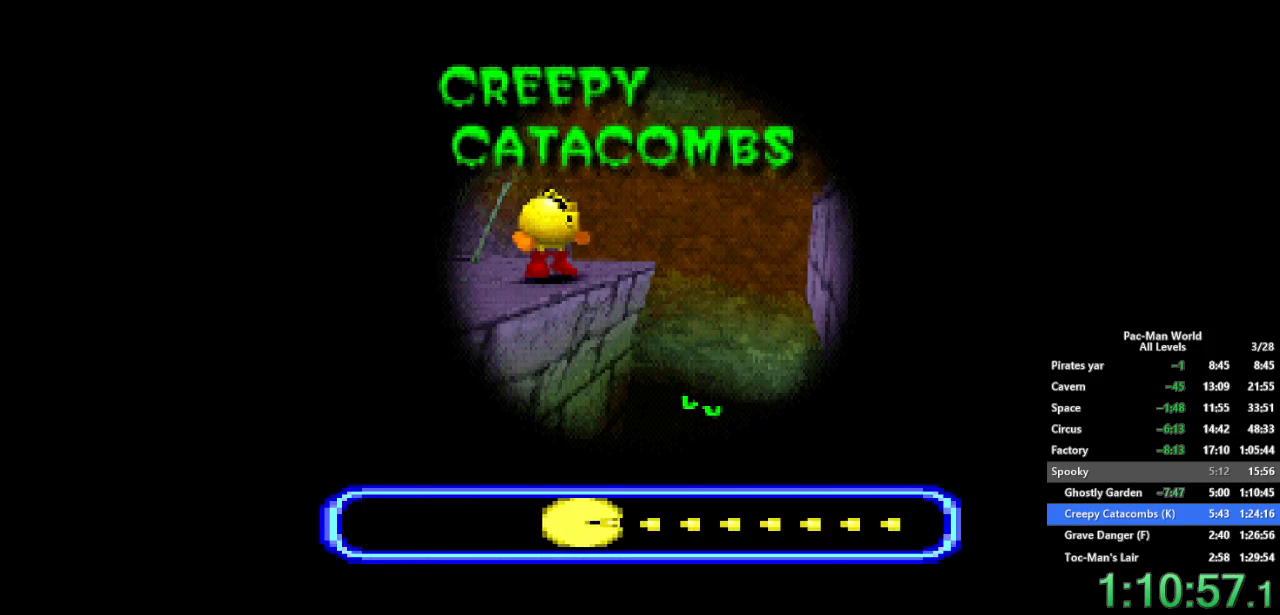
{"dt_ms": 500, "buttons": [], "left_stick": "center", "right_stick": "center", "events": []}
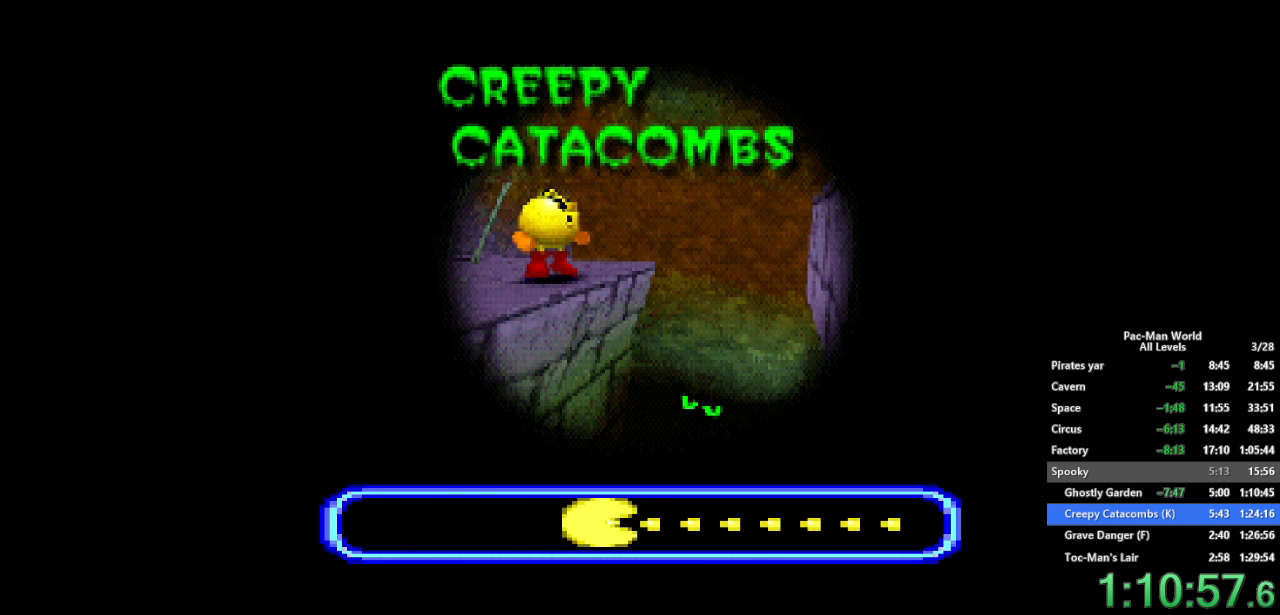
{"dt_ms": 500, "buttons": [], "left_stick": "center", "right_stick": "center", "events": []}
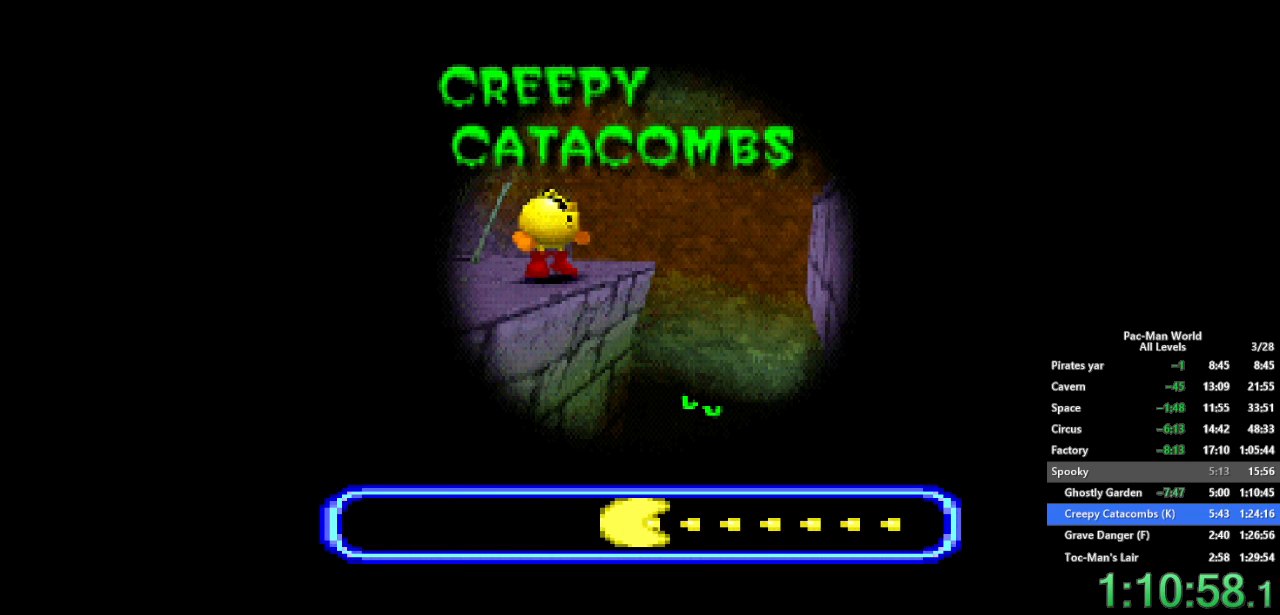
{"dt_ms": 500, "buttons": [], "left_stick": "center", "right_stick": "center", "events": []}
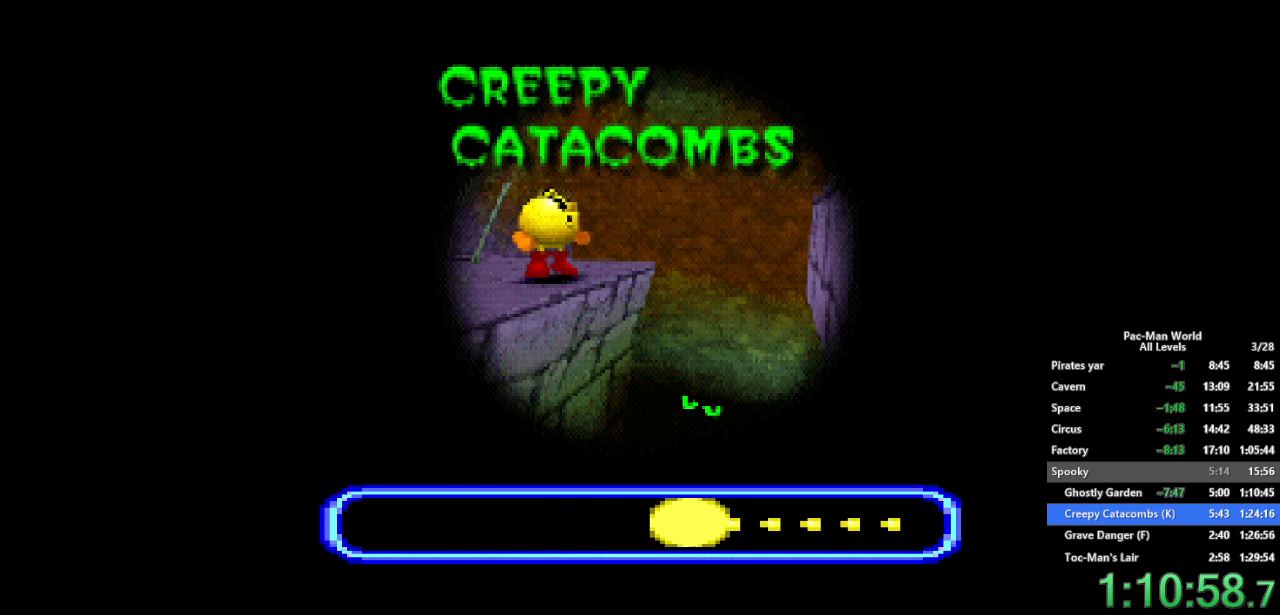
{"dt_ms": 500, "buttons": ["A"], "left_stick": "center", "right_stick": "center", "events": [[483, "A", "down"]]}
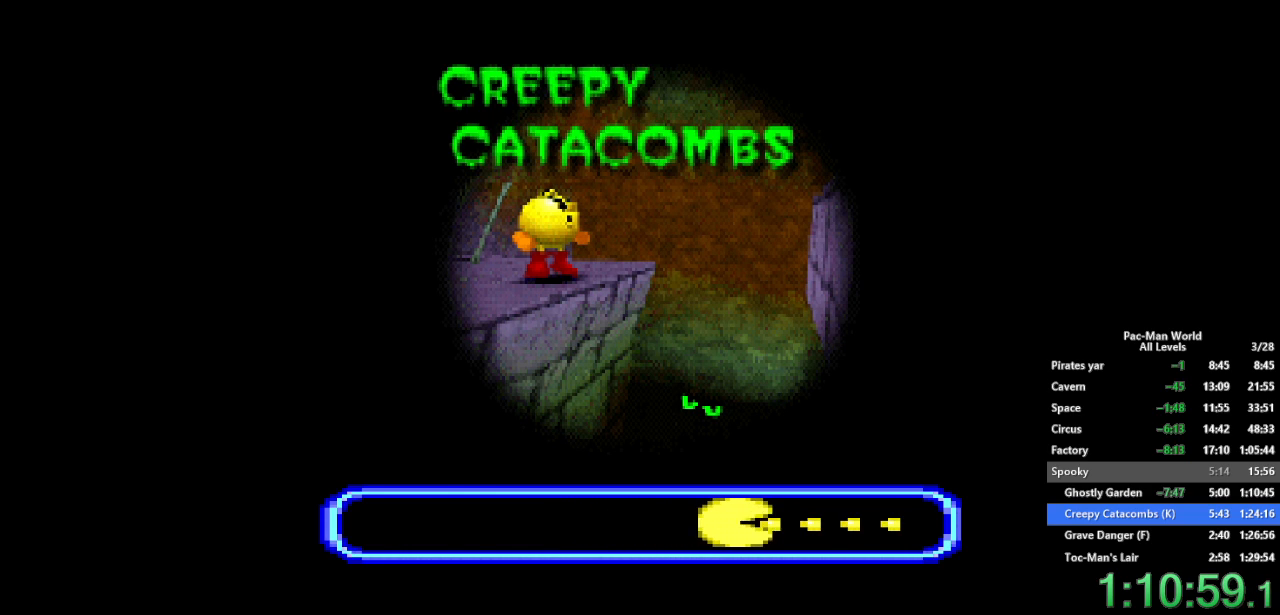
{"dt_ms": 500, "buttons": ["A"], "left_stick": "center", "right_stick": "center", "events": [[67, "A", "up"], [233, "A", "down"], [333, "A", "up"], [483, "A", "down"]]}
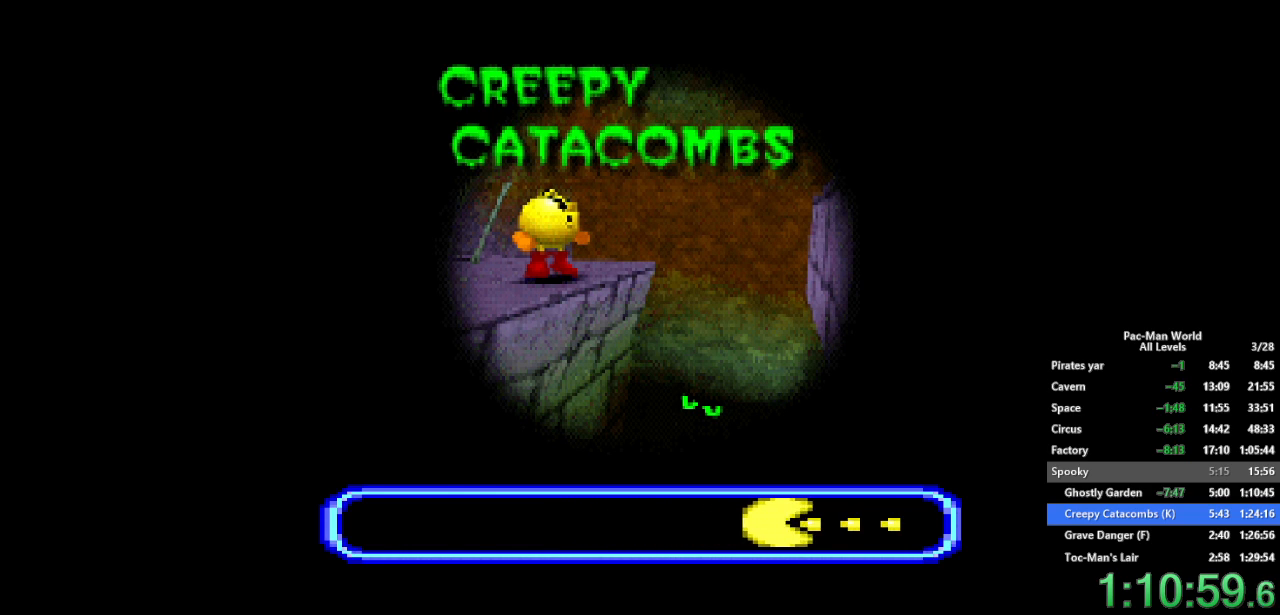
{"dt_ms": 500, "buttons": [], "left_stick": "center", "right_stick": "center", "events": [[83, "A", "up"], [233, "A", "down"], [317, "A", "up"], [417, "A", "down"], [483, "A", "up"]]}
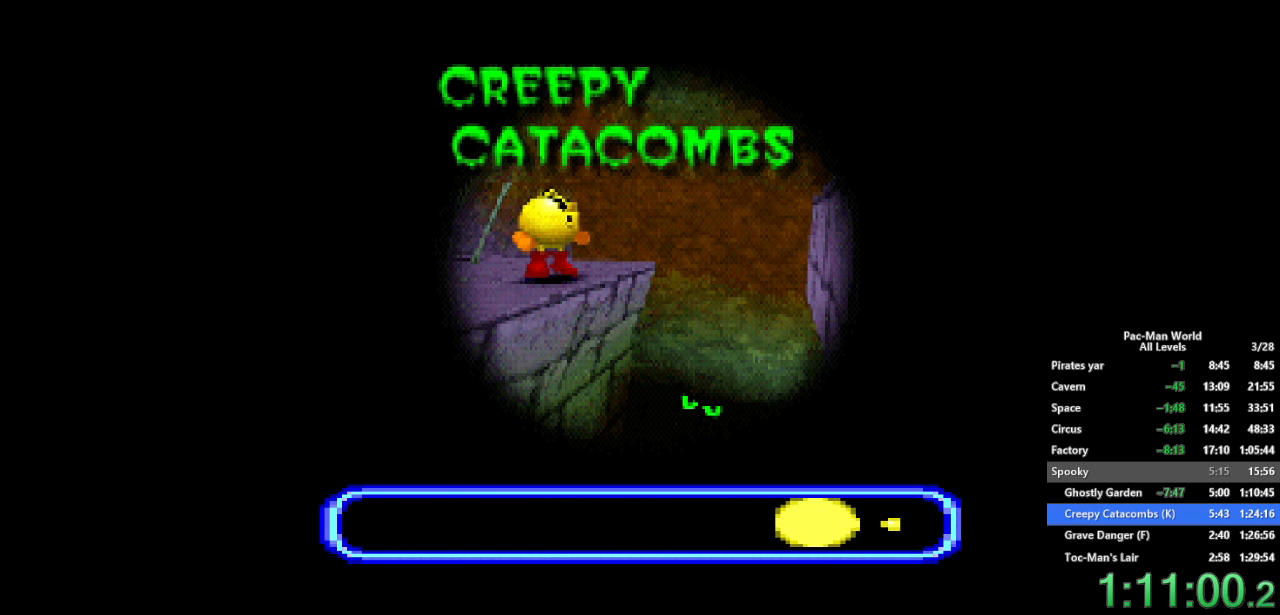
{"dt_ms": 500, "buttons": [], "left_stick": "center", "right_stick": "center", "events": [[167, "A", "down"], [217, "A", "up"], [317, "A", "down"], [383, "A", "up"]]}
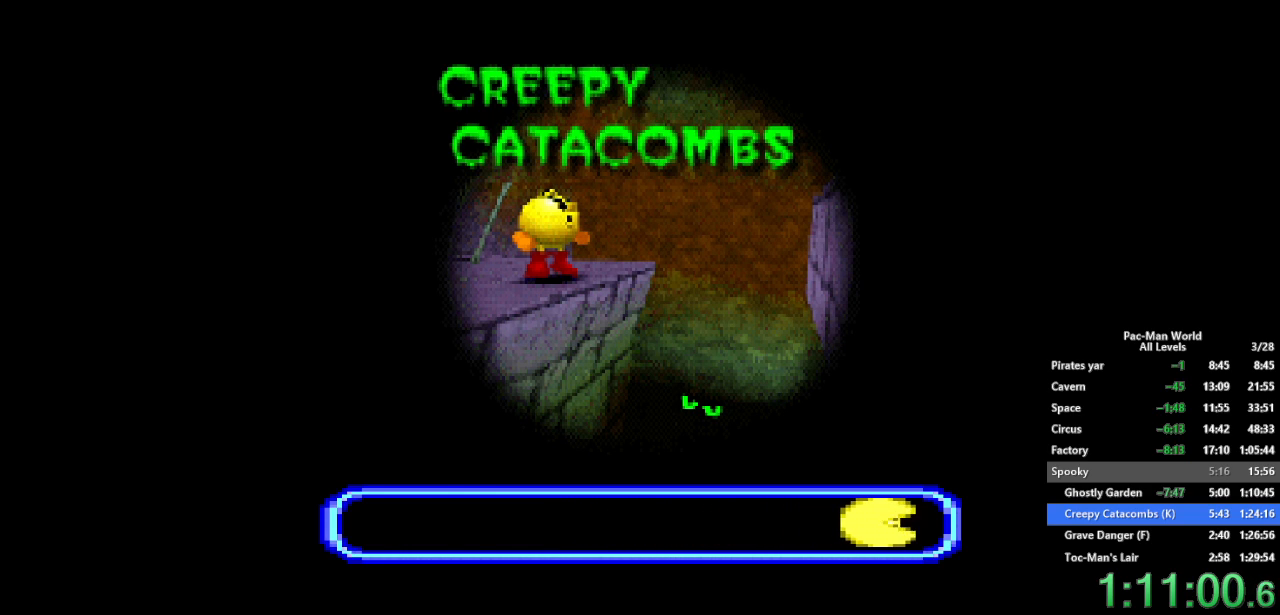
{"dt_ms": 1000, "buttons": [], "left_stick": "down", "right_stick": "center", "events": [[50, "A", "down"], [117, "A", "up"], [983, "left_stick", "down"]]}
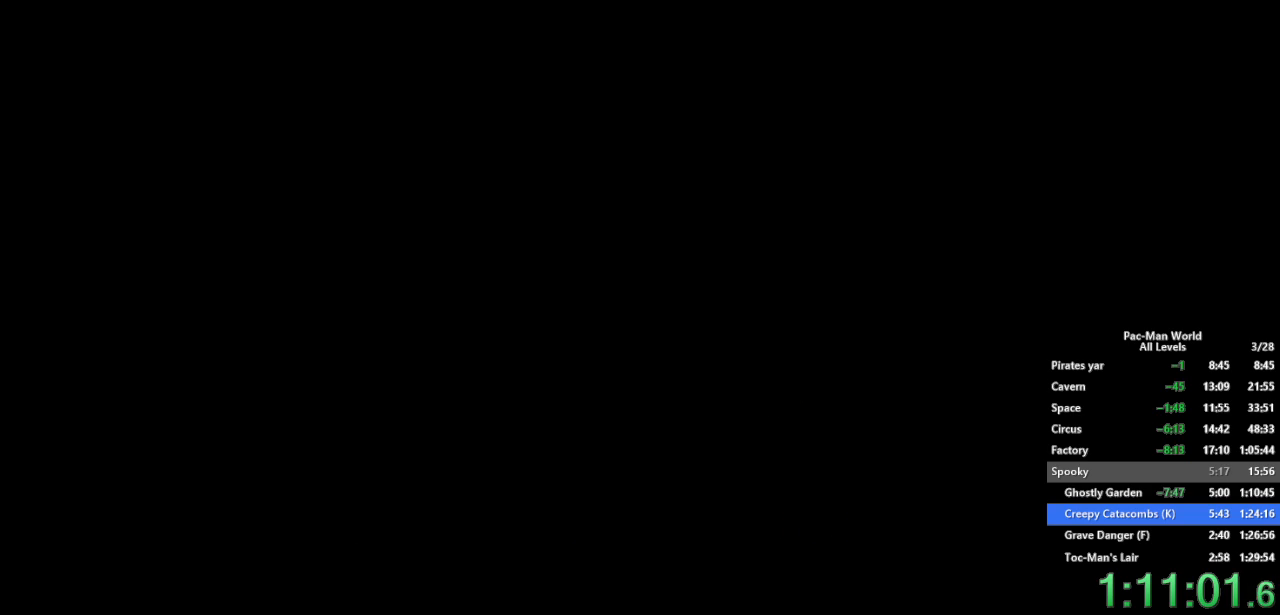
{"dt_ms": 500, "buttons": [], "left_stick": "down", "right_stick": "center", "events": []}
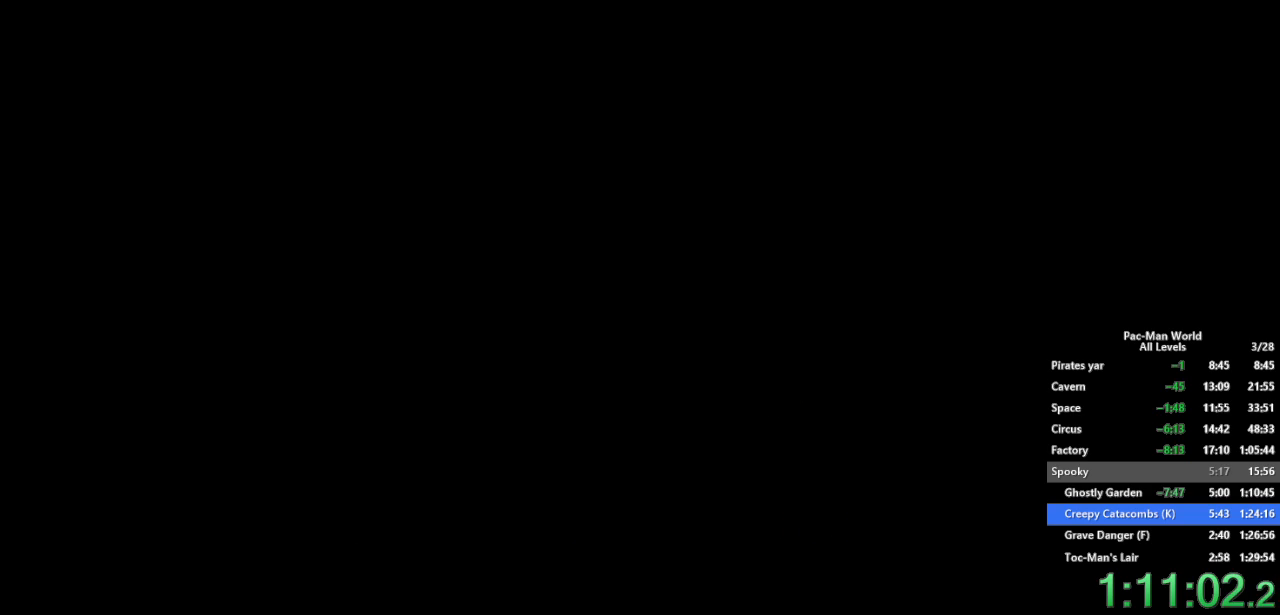
{"dt_ms": 500, "buttons": [], "left_stick": "down", "right_stick": "center", "events": [[83, "left_stick", "down-right"], [267, "left_stick", "down"]]}
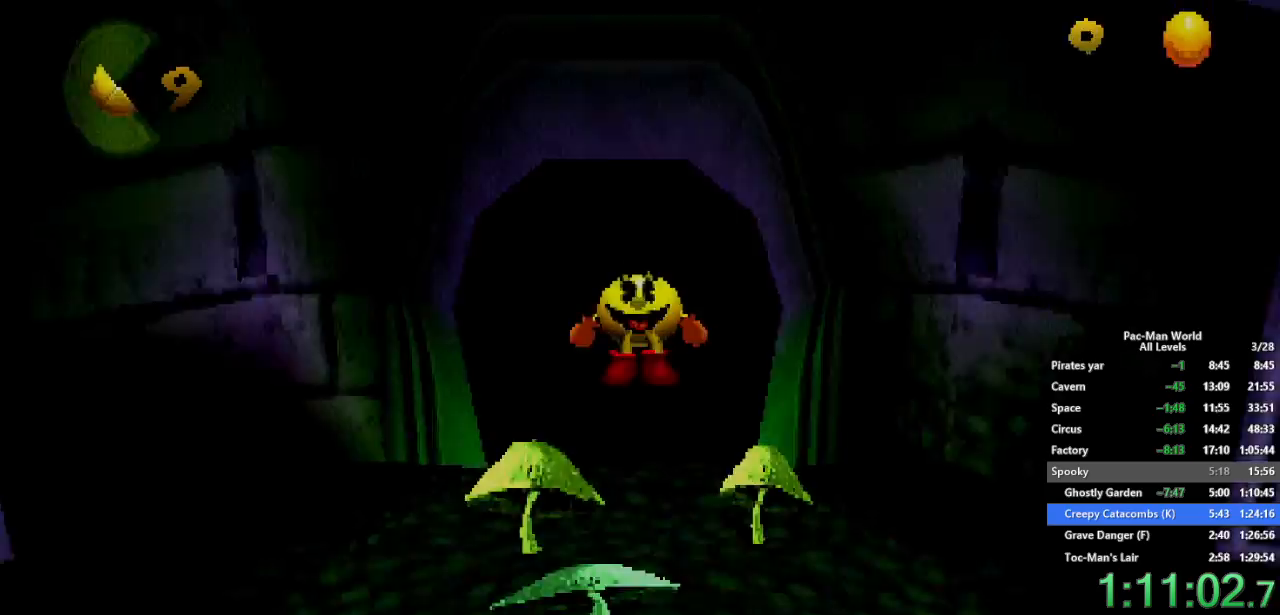
{"dt_ms": 500, "buttons": [], "left_stick": "right", "right_stick": "center", "events": [[150, "left_stick", "down-right"], [267, "left_stick", "down"], [467, "left_stick", "right"]]}
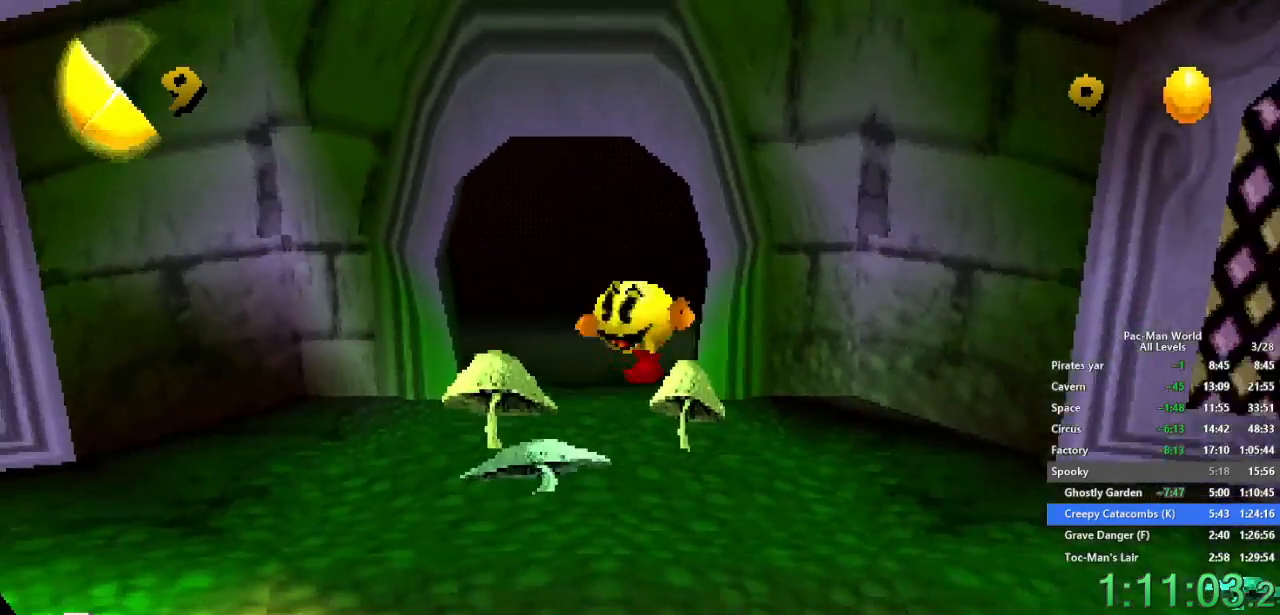
{"dt_ms": 500, "buttons": [], "left_stick": "down", "right_stick": "center", "events": [[67, "left_stick", "down"], [183, "left_stick", "right"], [283, "left_stick", "down"], [367, "left_stick", "right"], [483, "left_stick", "down"]]}
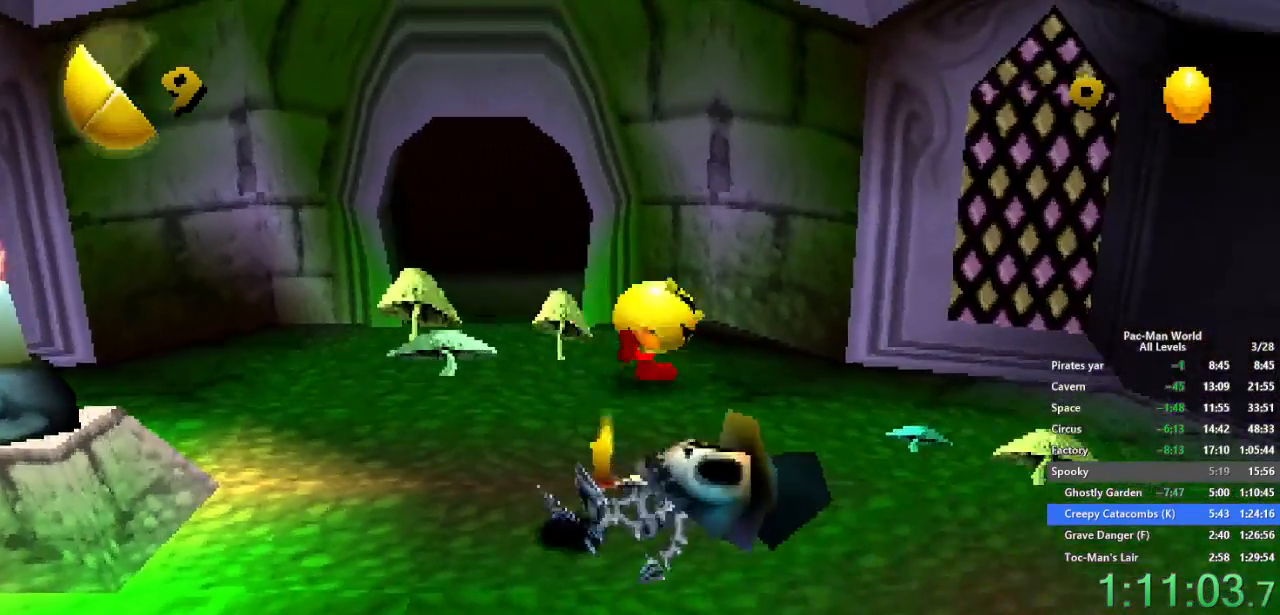
{"dt_ms": 500, "buttons": [], "left_stick": "down", "right_stick": "center", "events": []}
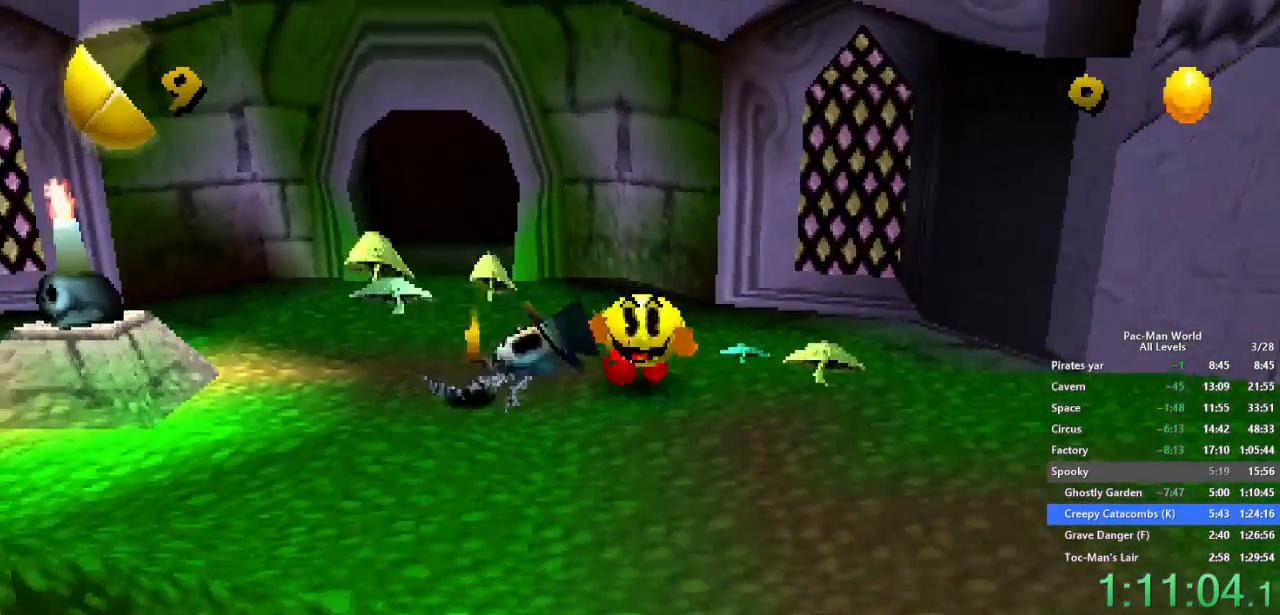
{"dt_ms": 500, "buttons": [], "left_stick": "down", "right_stick": "center", "events": [[33, "left_stick", "down-left"], [150, "left_stick", "down-right"], [300, "left_stick", "right"], [450, "left_stick", "down"]]}
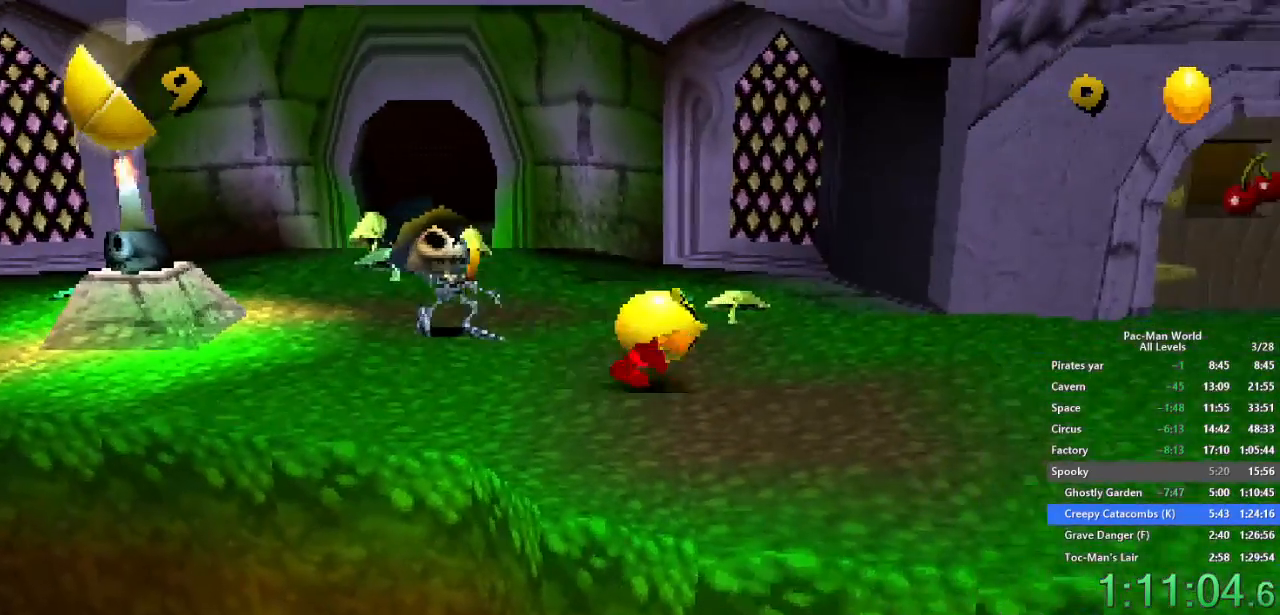
{"dt_ms": 500, "buttons": [], "left_stick": "right", "right_stick": "center", "events": [[67, "left_stick", "up-right"], [183, "left_stick", "down-right"], [283, "left_stick", "up-right"], [367, "left_stick", "right"]]}
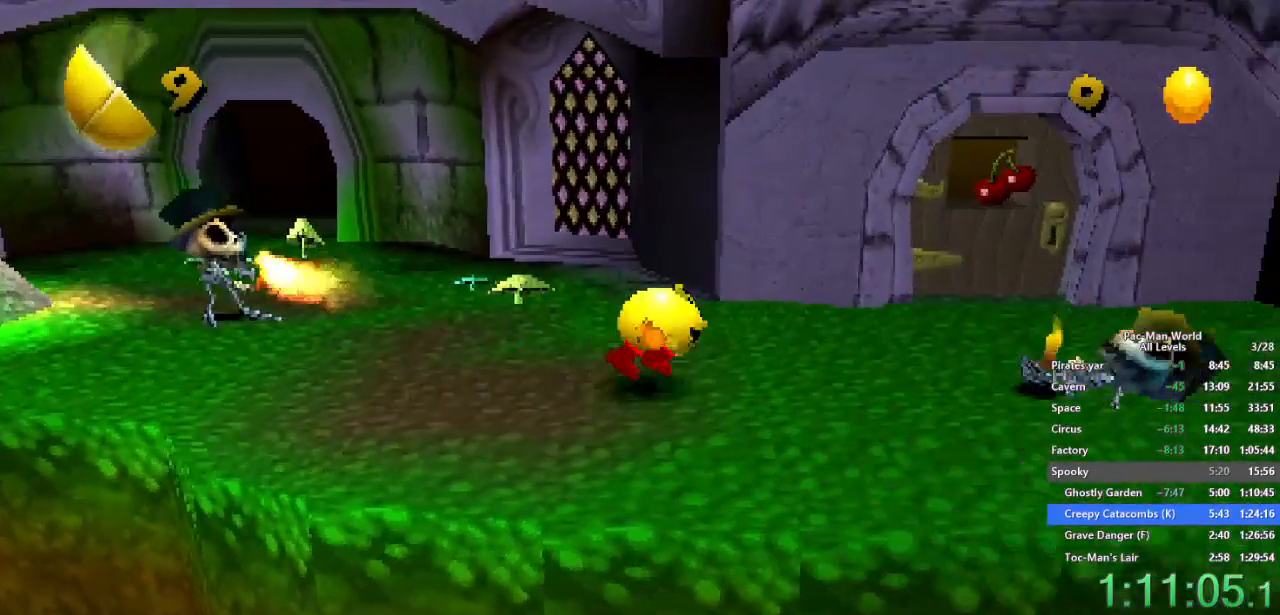
{"dt_ms": 500, "buttons": [], "left_stick": "right", "right_stick": "center", "events": [[200, "A", "down"], [283, "A", "up"]]}
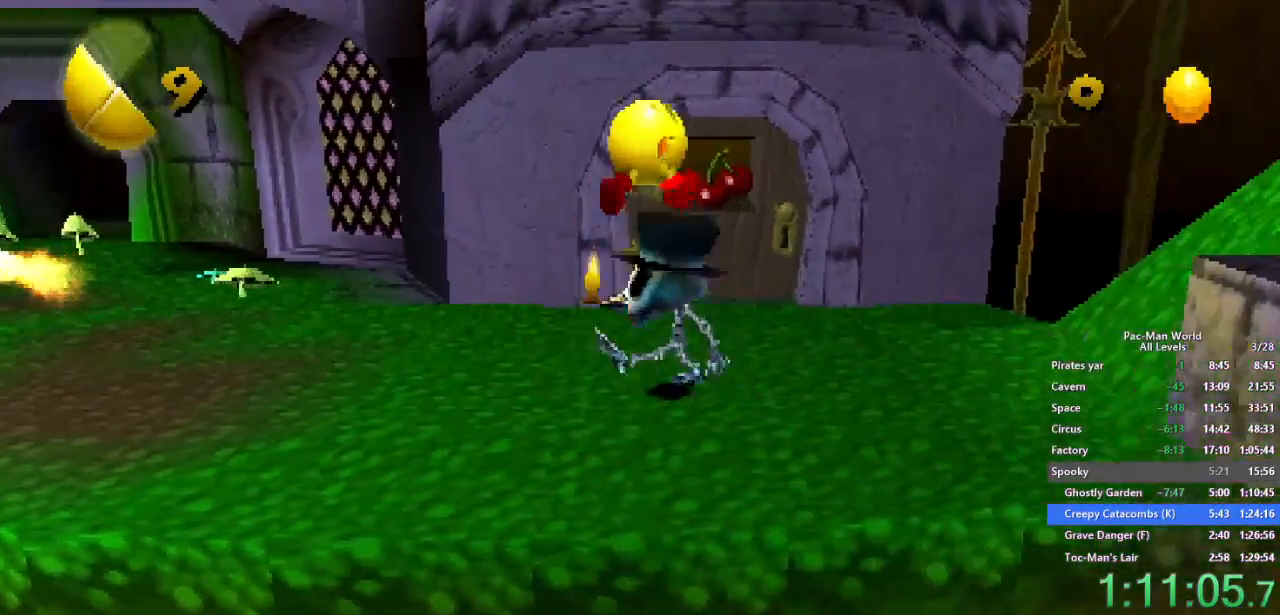
{"dt_ms": 500, "buttons": [], "left_stick": "right", "right_stick": "center", "events": [[283, "A", "down"], [400, "A", "up"]]}
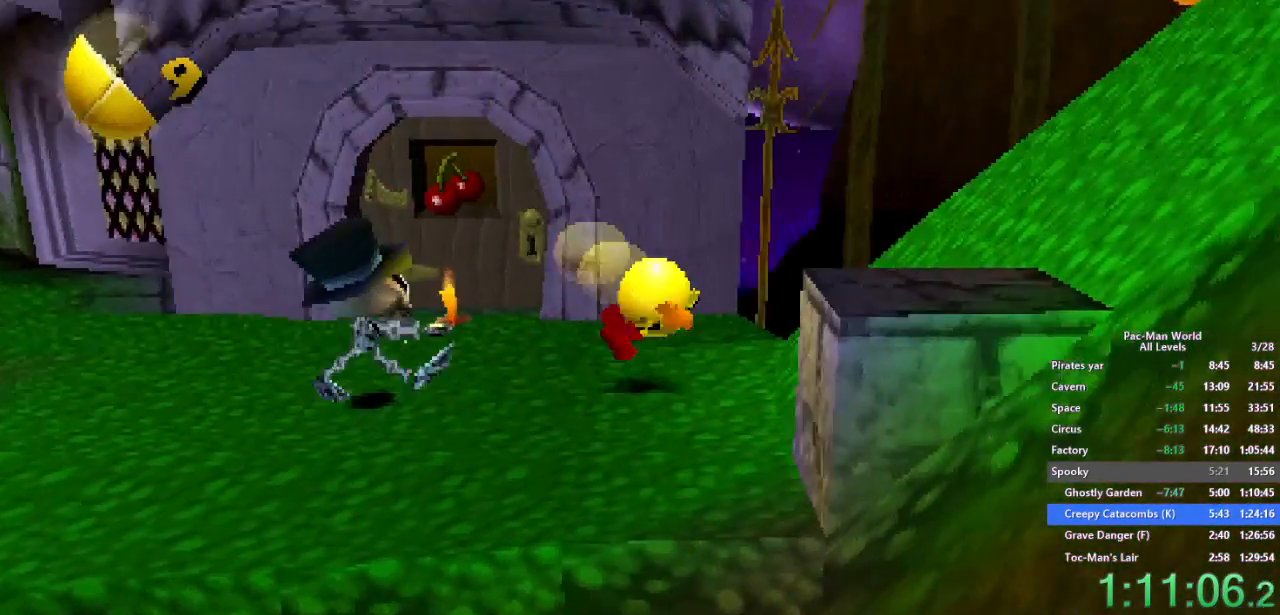
{"dt_ms": 500, "buttons": [], "left_stick": "right", "right_stick": "center", "events": [[200, "left_stick", "down-right"], [333, "left_stick", "right"]]}
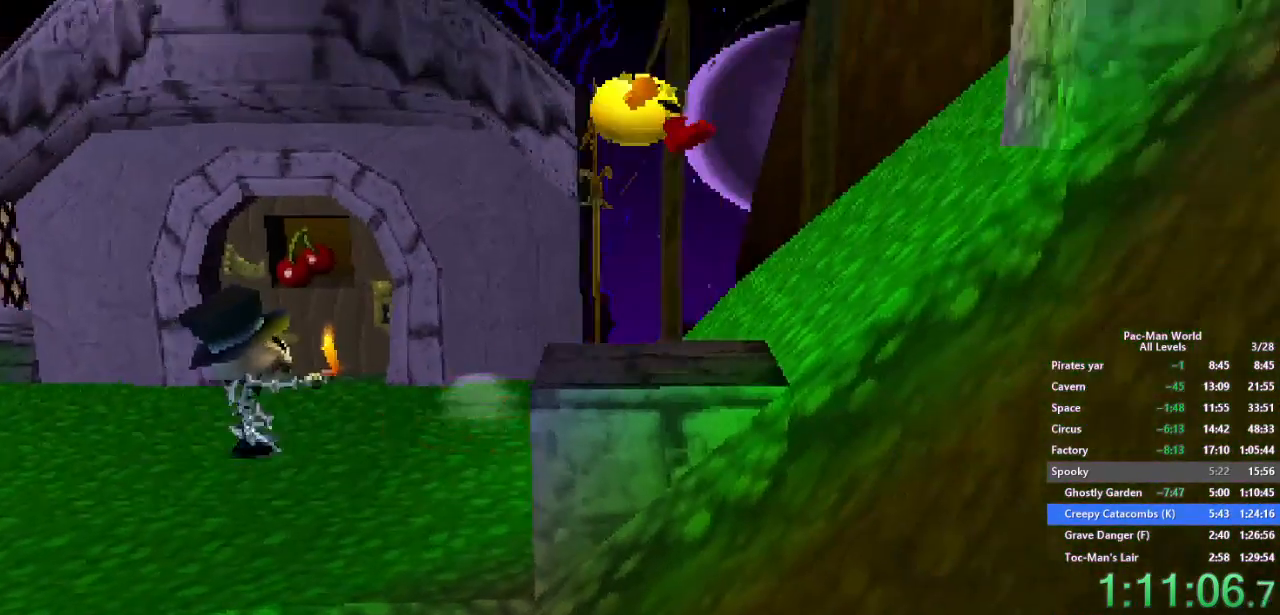
{"dt_ms": 500, "buttons": [], "left_stick": "right", "right_stick": "center", "events": [[33, "A", "down"], [117, "left_stick", "down-right"], [167, "A", "up"], [217, "left_stick", "right"]]}
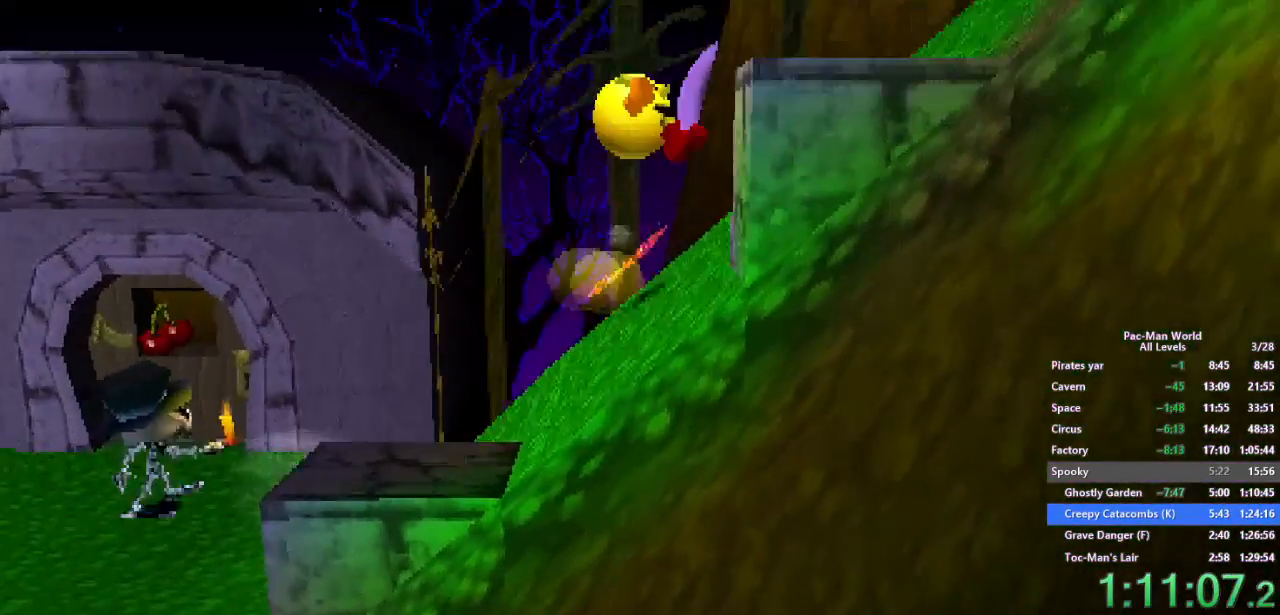
{"dt_ms": 500, "buttons": [], "left_stick": "right", "right_stick": "center", "events": [[183, "A", "down"], [283, "A", "up"], [317, "left_stick", "down-right"], [450, "left_stick", "right"]]}
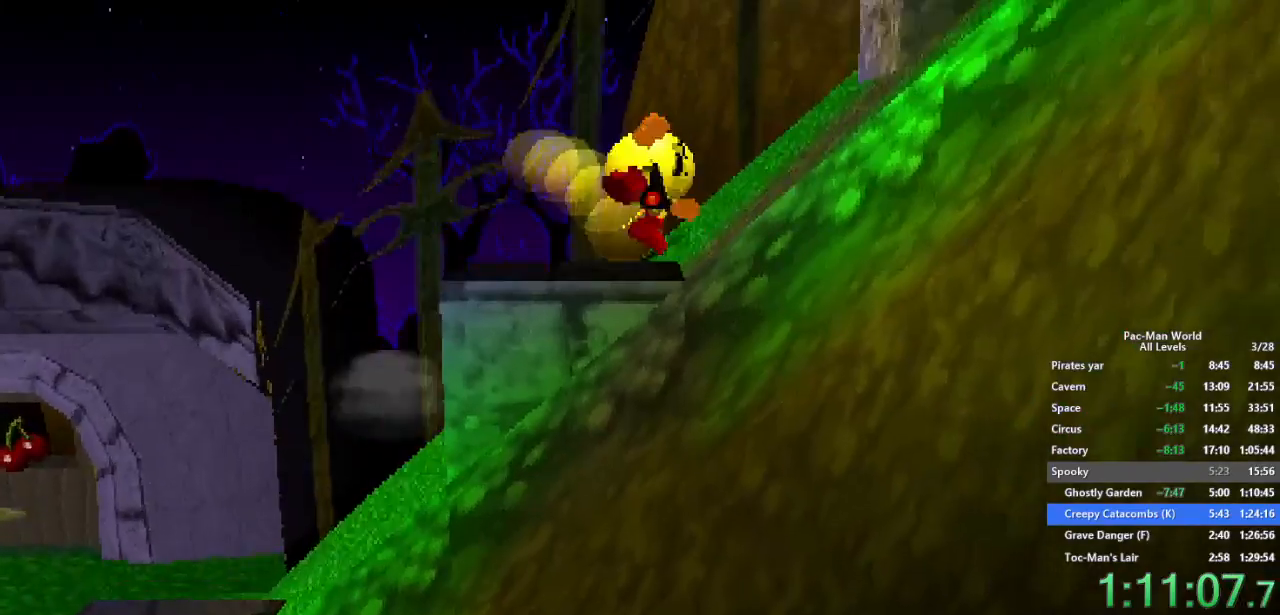
{"dt_ms": 500, "buttons": [], "left_stick": "right", "right_stick": "center", "events": [[367, "A", "down"], [483, "A", "up"]]}
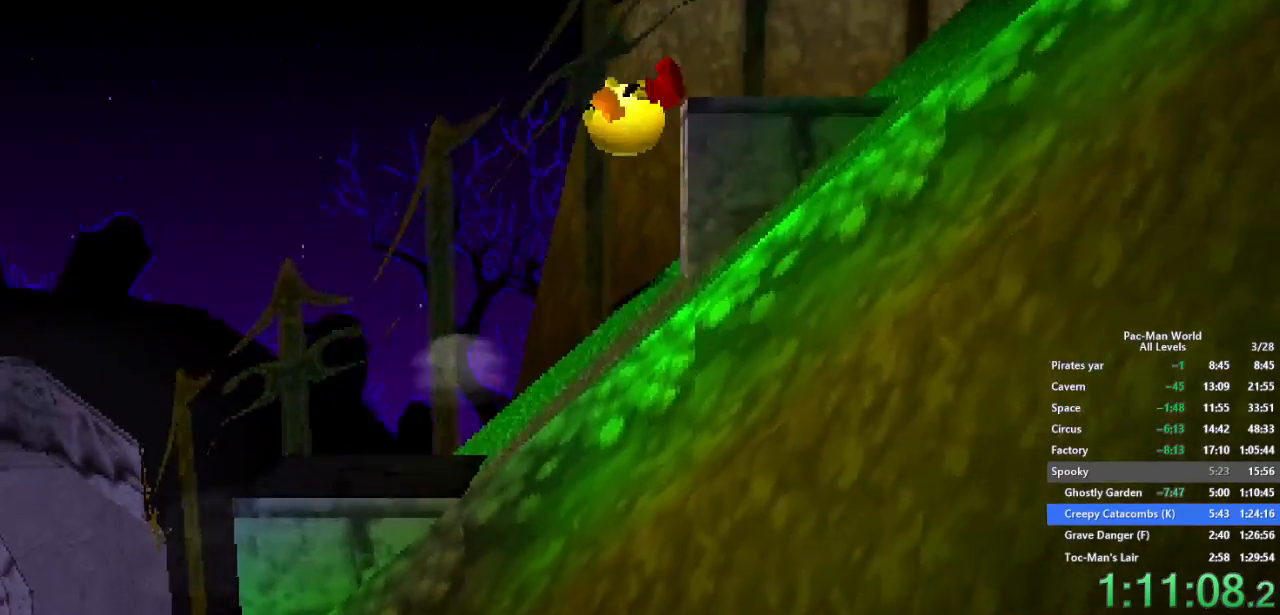
{"dt_ms": 500, "buttons": [], "left_stick": "right", "right_stick": "center", "events": [[83, "A", "down"], [133, "A", "up"]]}